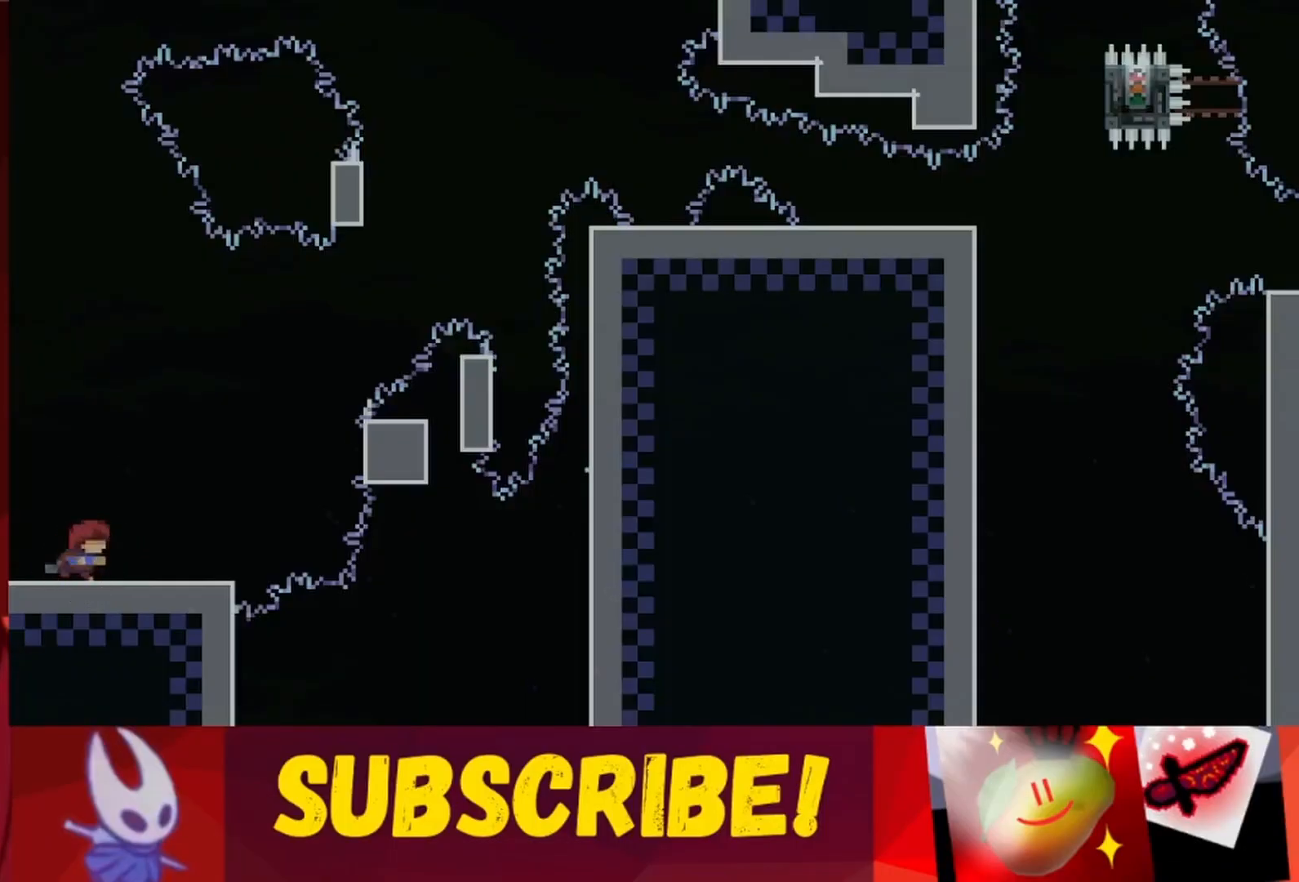
Gameplay with keyboard; each line is a JSON object with the keys held at the frame after it. "events" lists presses ("down") and releases ("up") of "dash", "down", "grab", "jump", "jump2", "left", "right" and "up" between this image and that frame as [ms after this image, input, new state], when the widget could be followed in between. No other keys are recorded. Mouse input is not recorded. Key names are as the overlay labels them; some are game actions (e.g. jump) rather than physical keys.
{"keys": ["jump", "right"], "events": [[400, "jump", "down"]]}
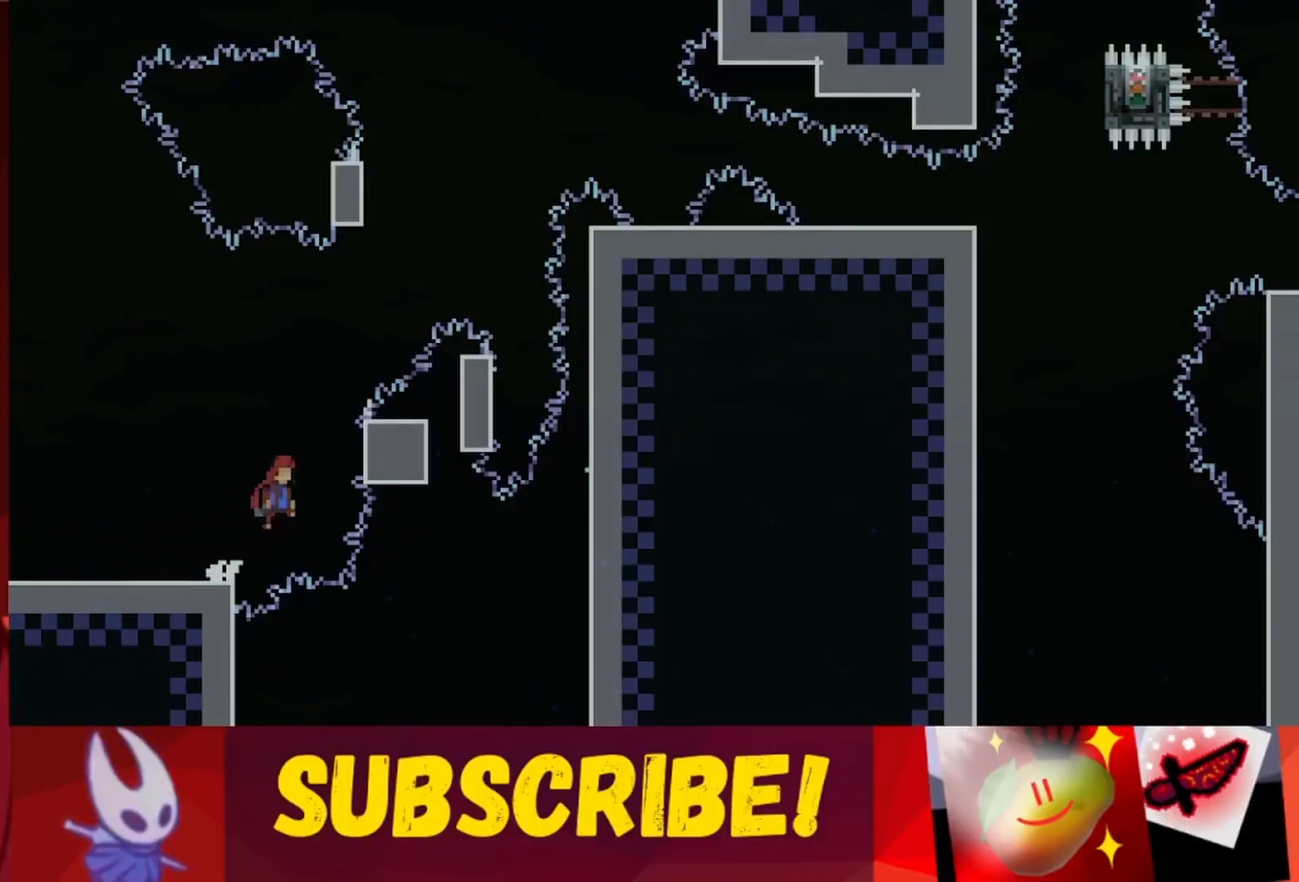
{"keys": ["jump", "right"], "events": [[183, "jump", "up"], [183, "right", "up"], [317, "jump", "down"], [417, "right", "down"]]}
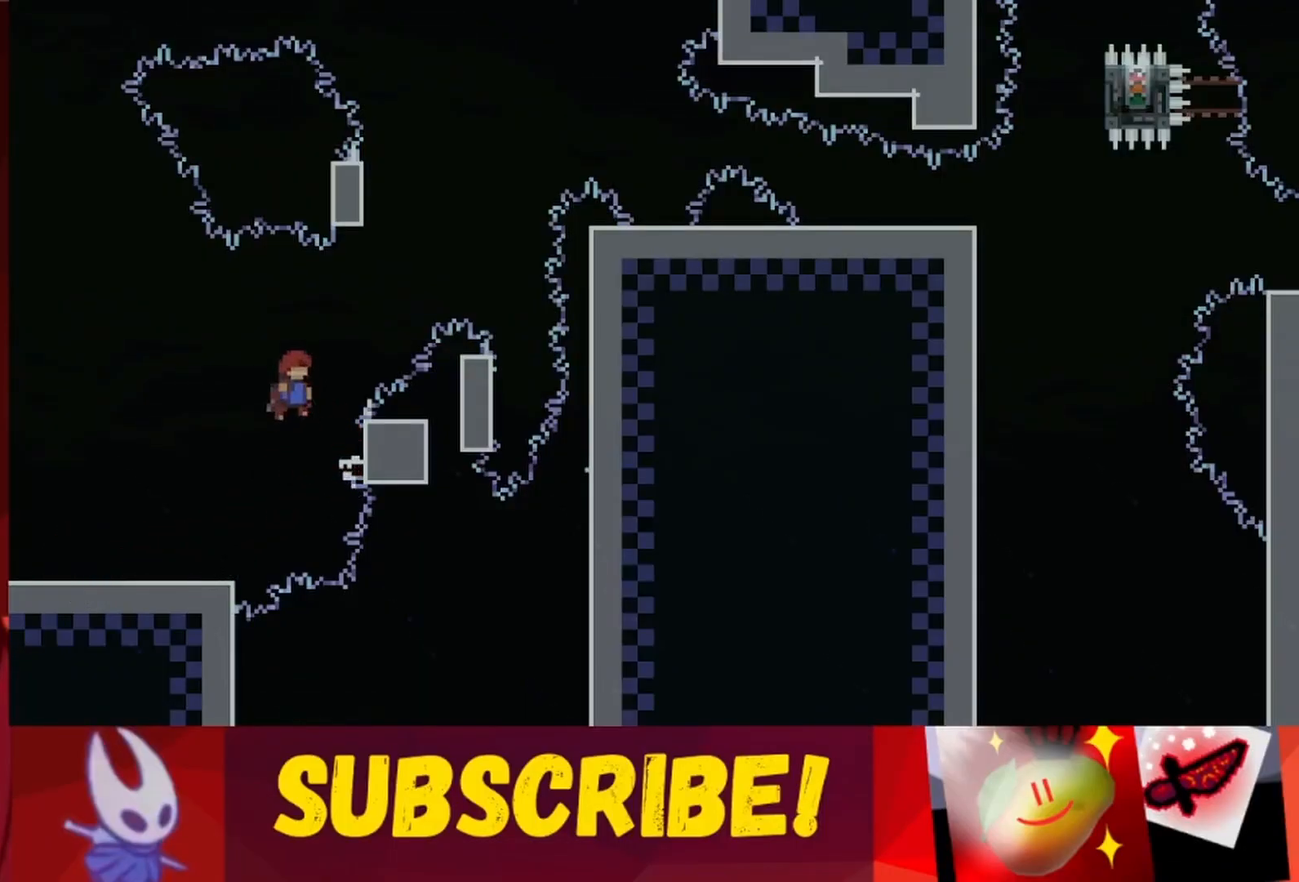
{"keys": ["jump", "right", "up"], "events": [[17, "jump", "up"], [150, "up", "down"], [200, "jump", "down"]]}
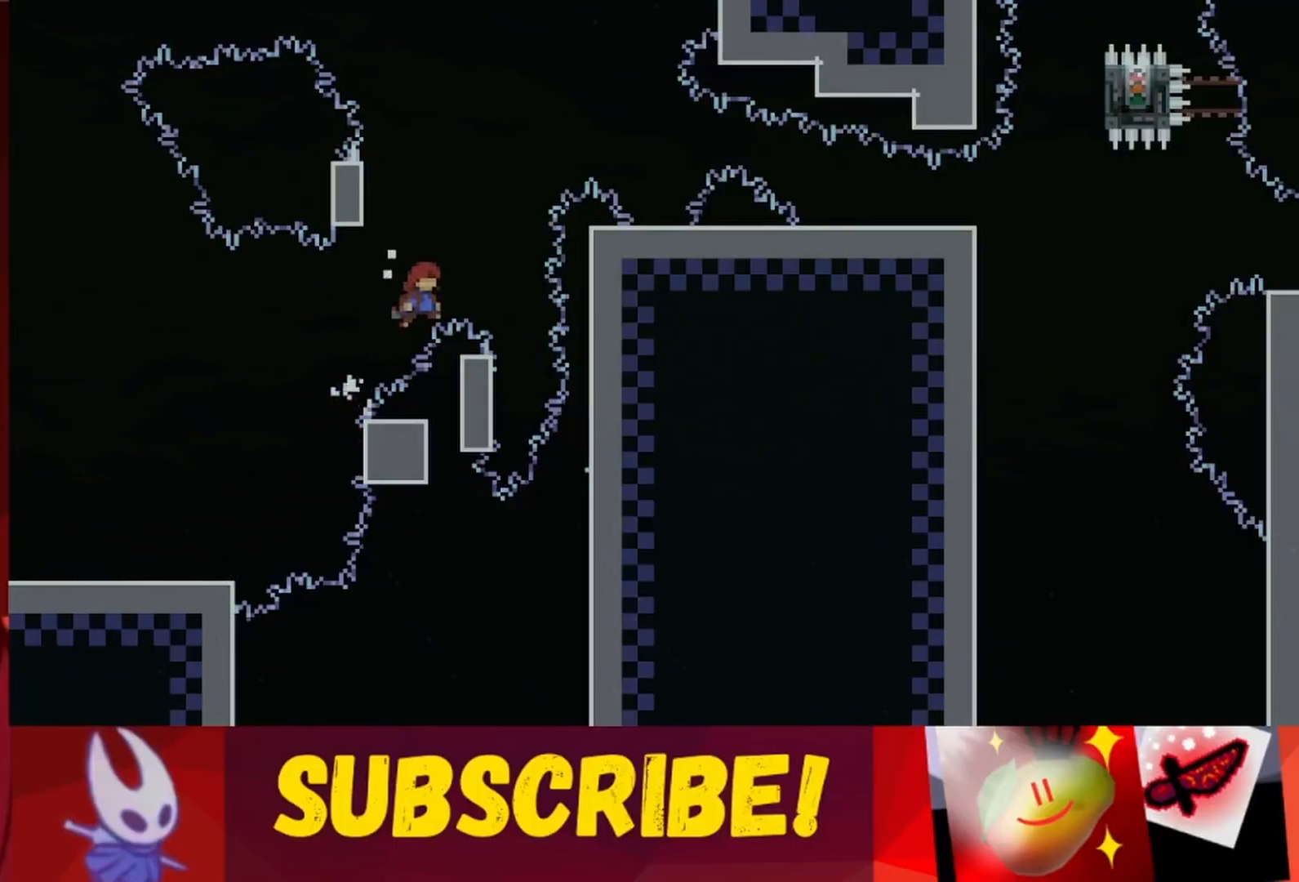
{"keys": ["left", "up"], "events": [[217, "jump", "up"], [217, "right", "up"], [267, "left", "down"]]}
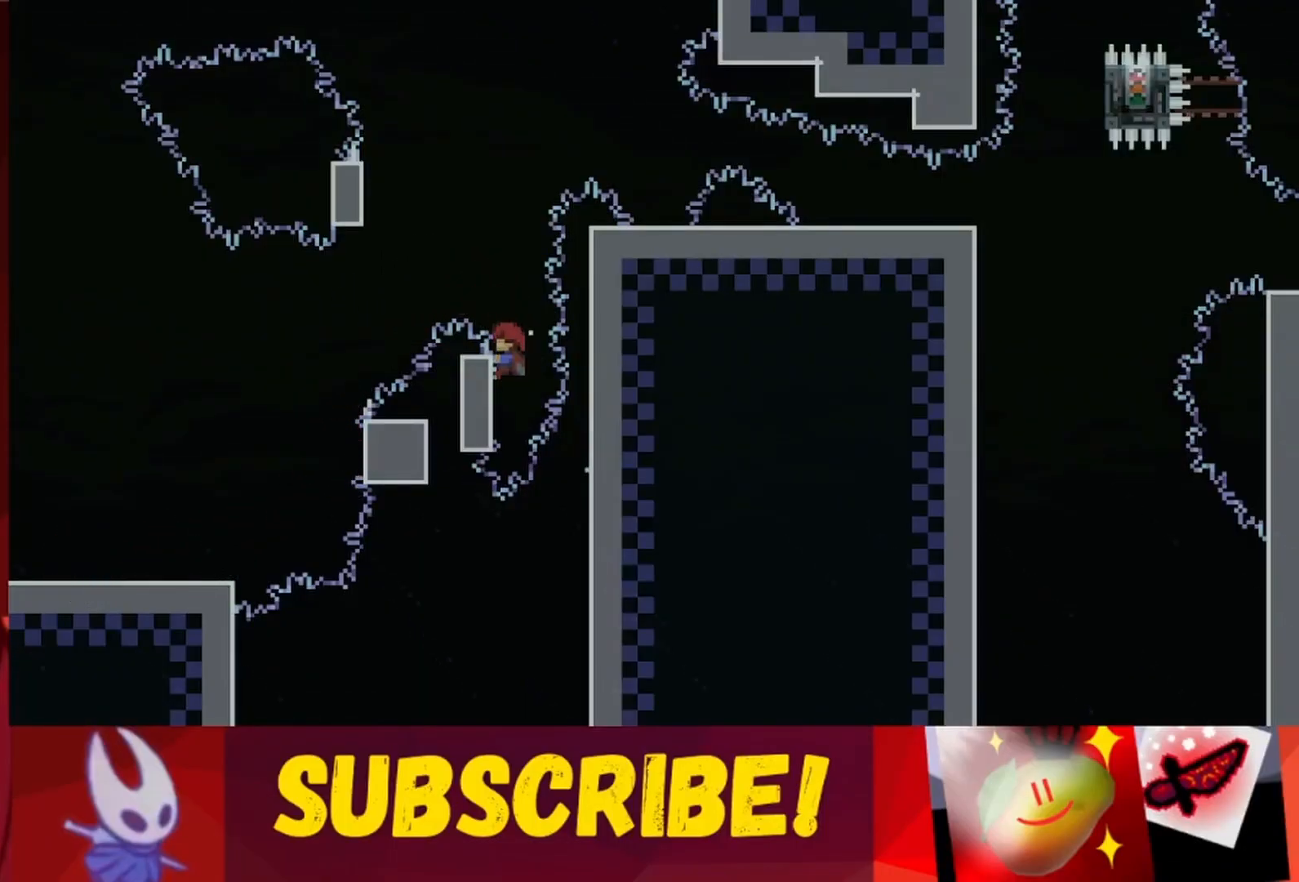
{"keys": ["up"], "events": [[83, "left", "up"], [183, "jump", "down"], [367, "jump", "up"]]}
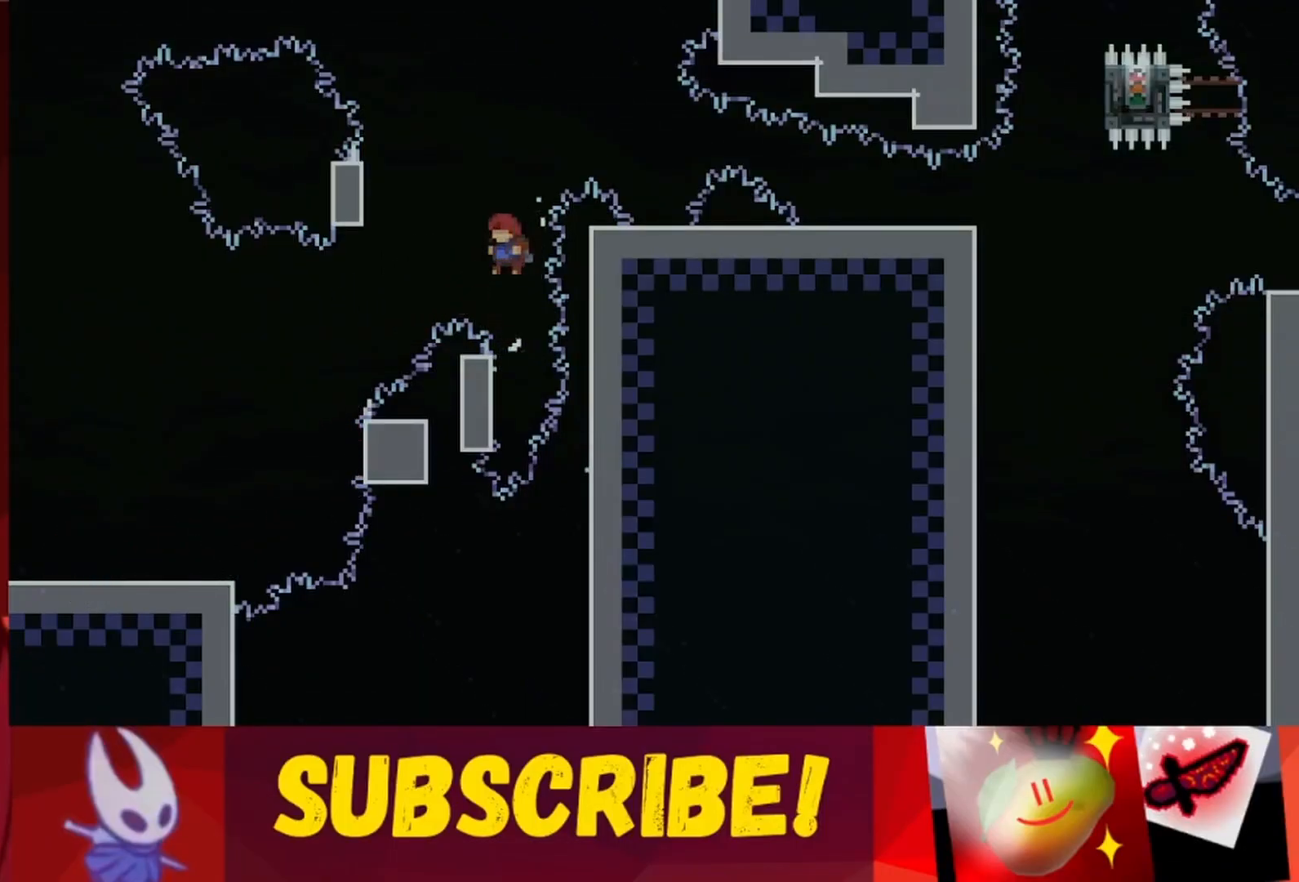
{"keys": ["jump", "left", "up"], "events": [[200, "jump", "down"], [200, "left", "down"]]}
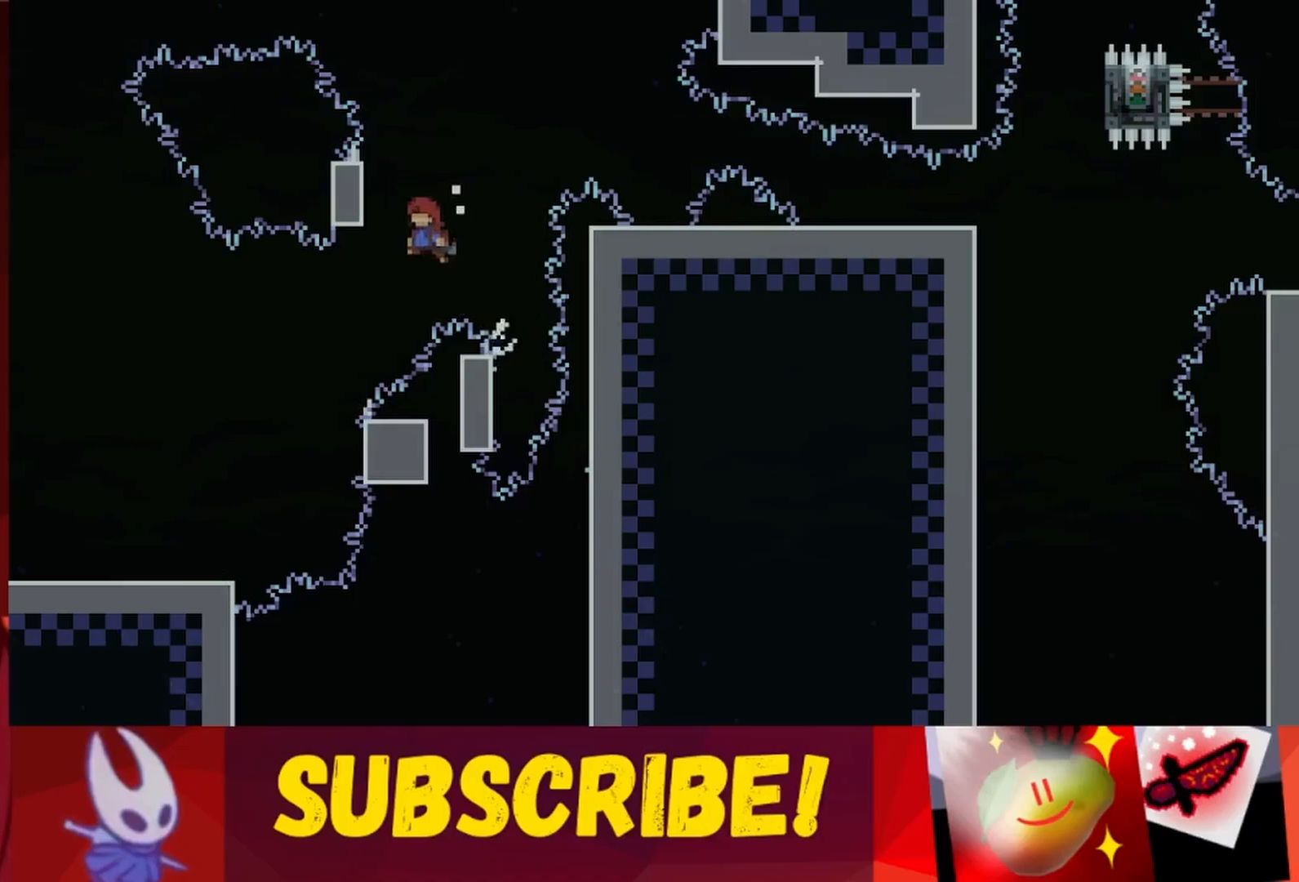
{"keys": ["up"], "events": [[267, "jump", "up"], [350, "left", "up"]]}
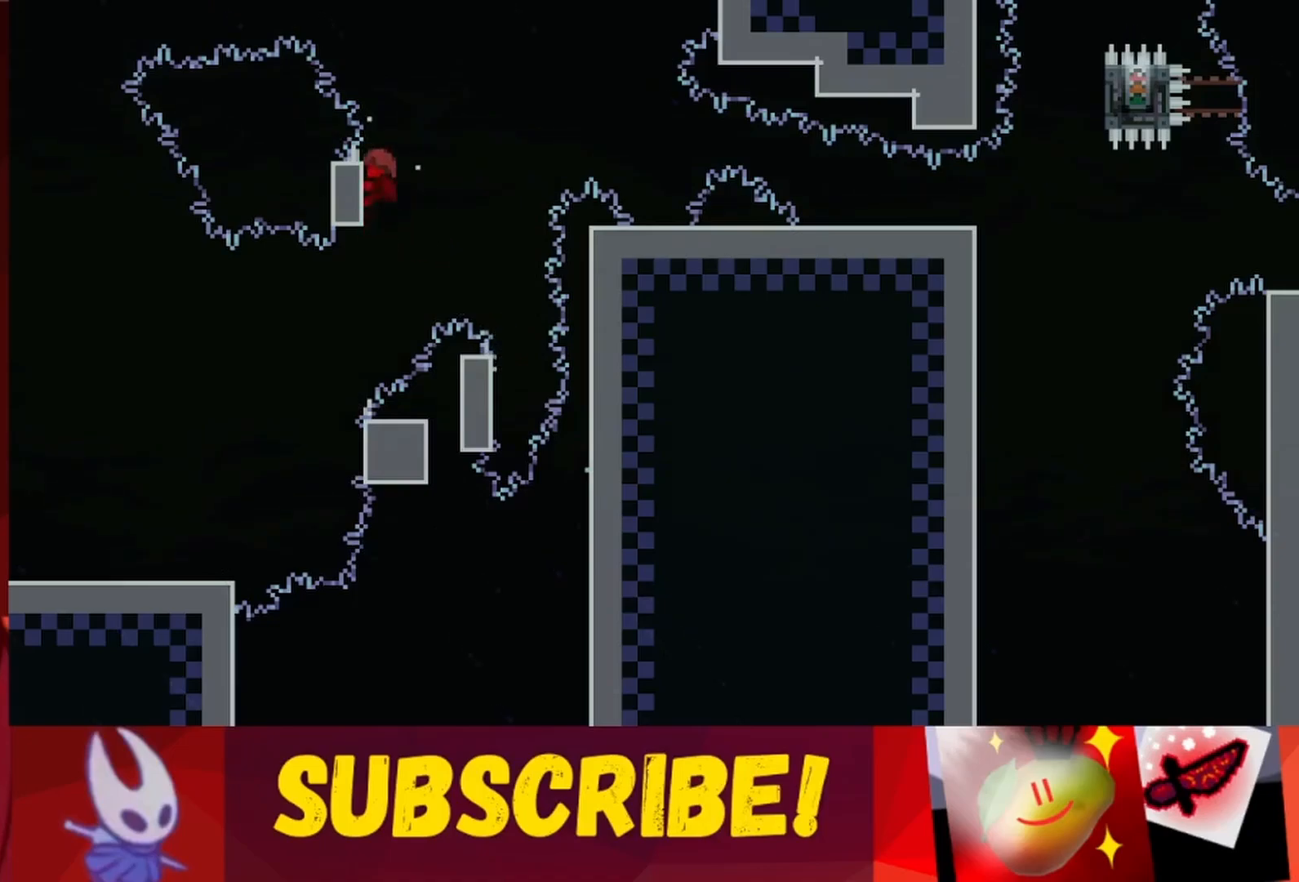
{"keys": ["jump", "right", "up"], "events": [[83, "jump", "down"], [83, "right", "down"]]}
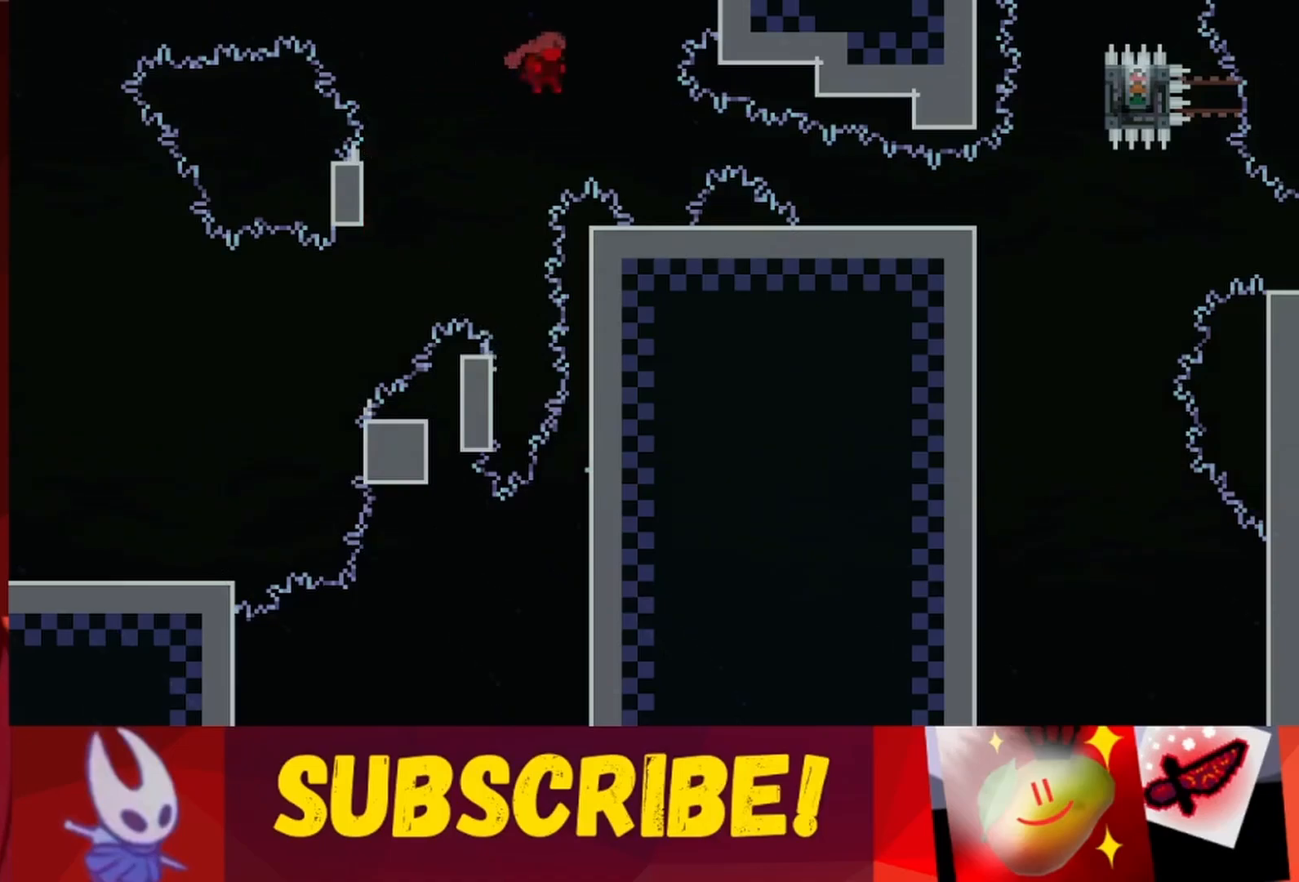
{"keys": [], "events": [[250, "jump", "up"], [300, "up", "up"], [333, "right", "up"]]}
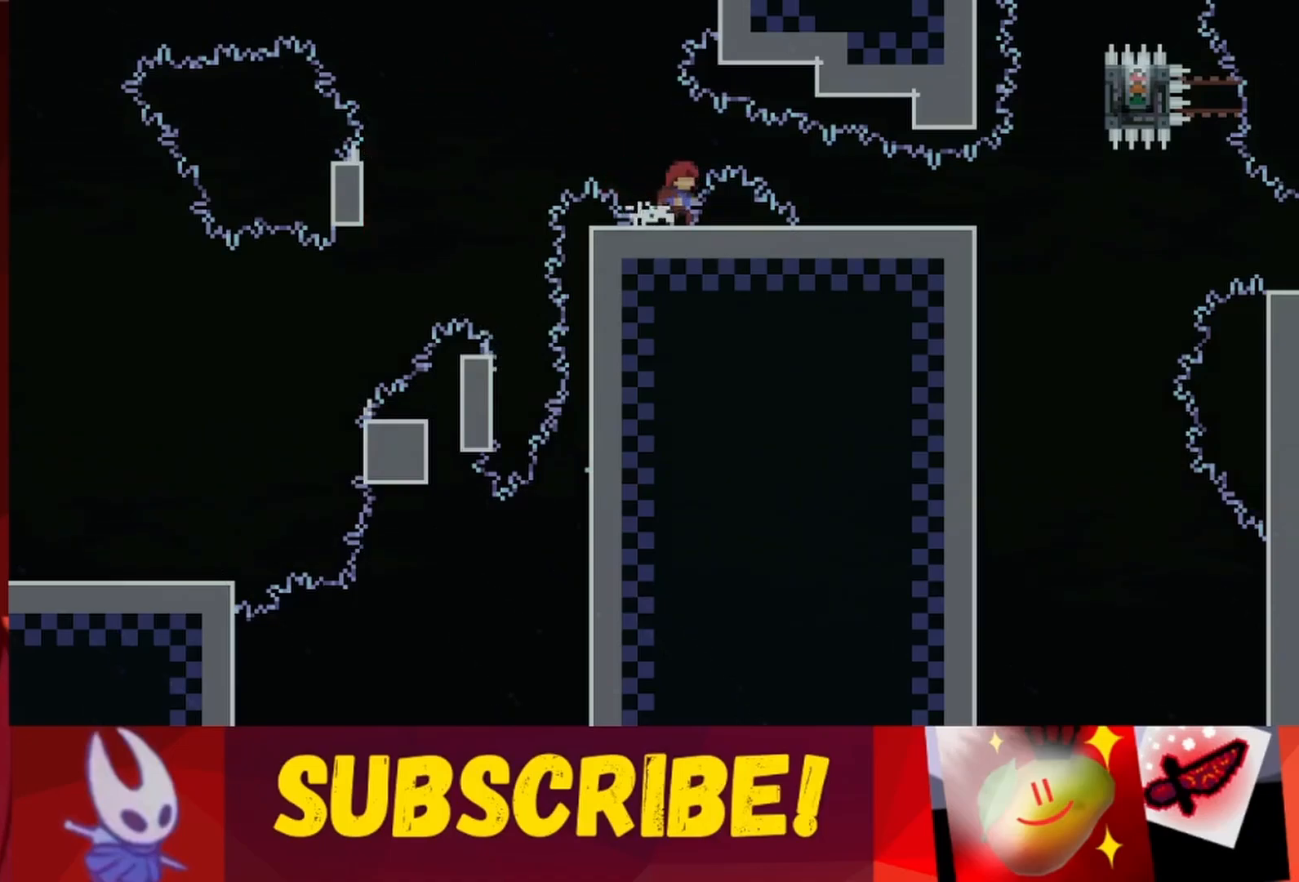
{"keys": [], "events": []}
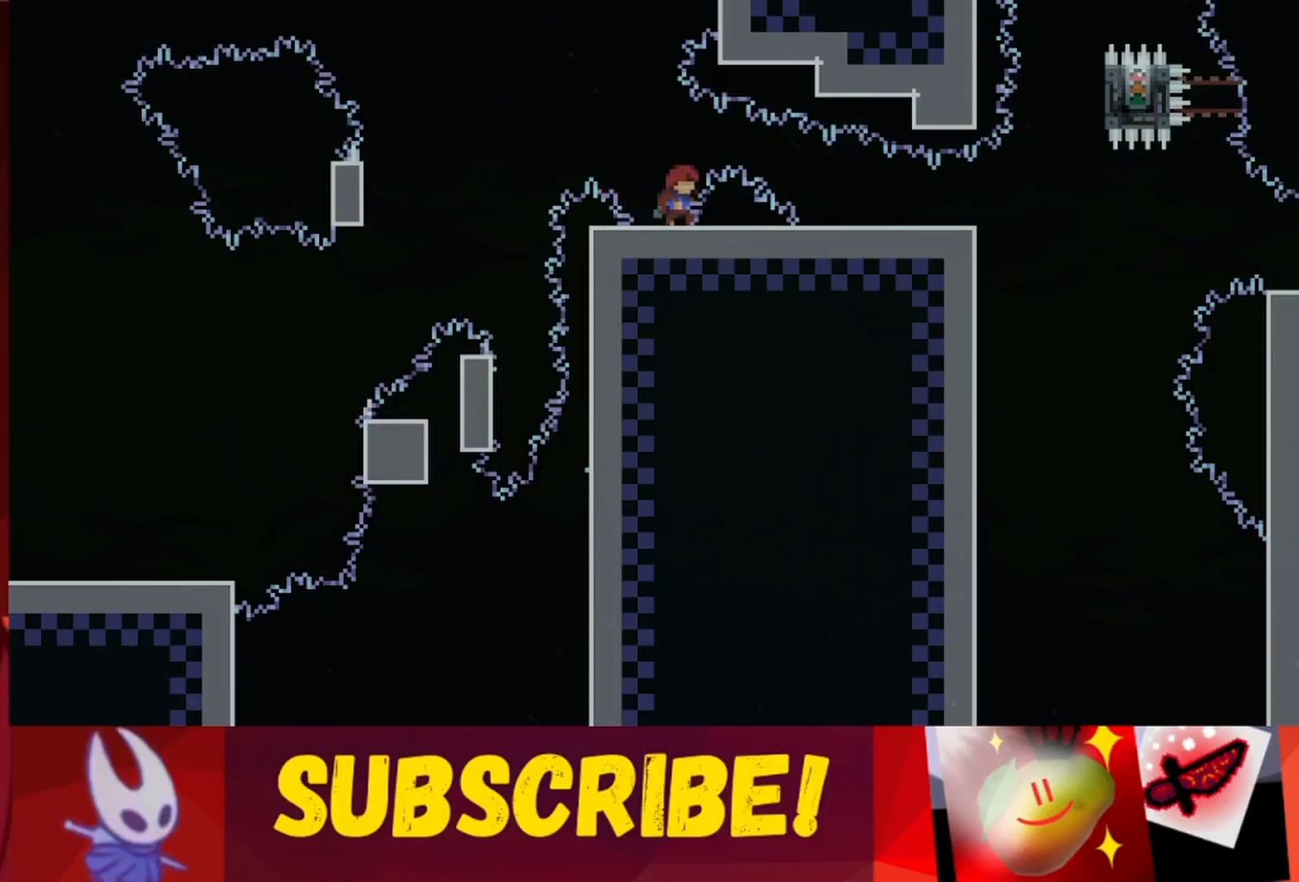
{"keys": [], "events": [[83, "left", "down"], [183, "left", "up"]]}
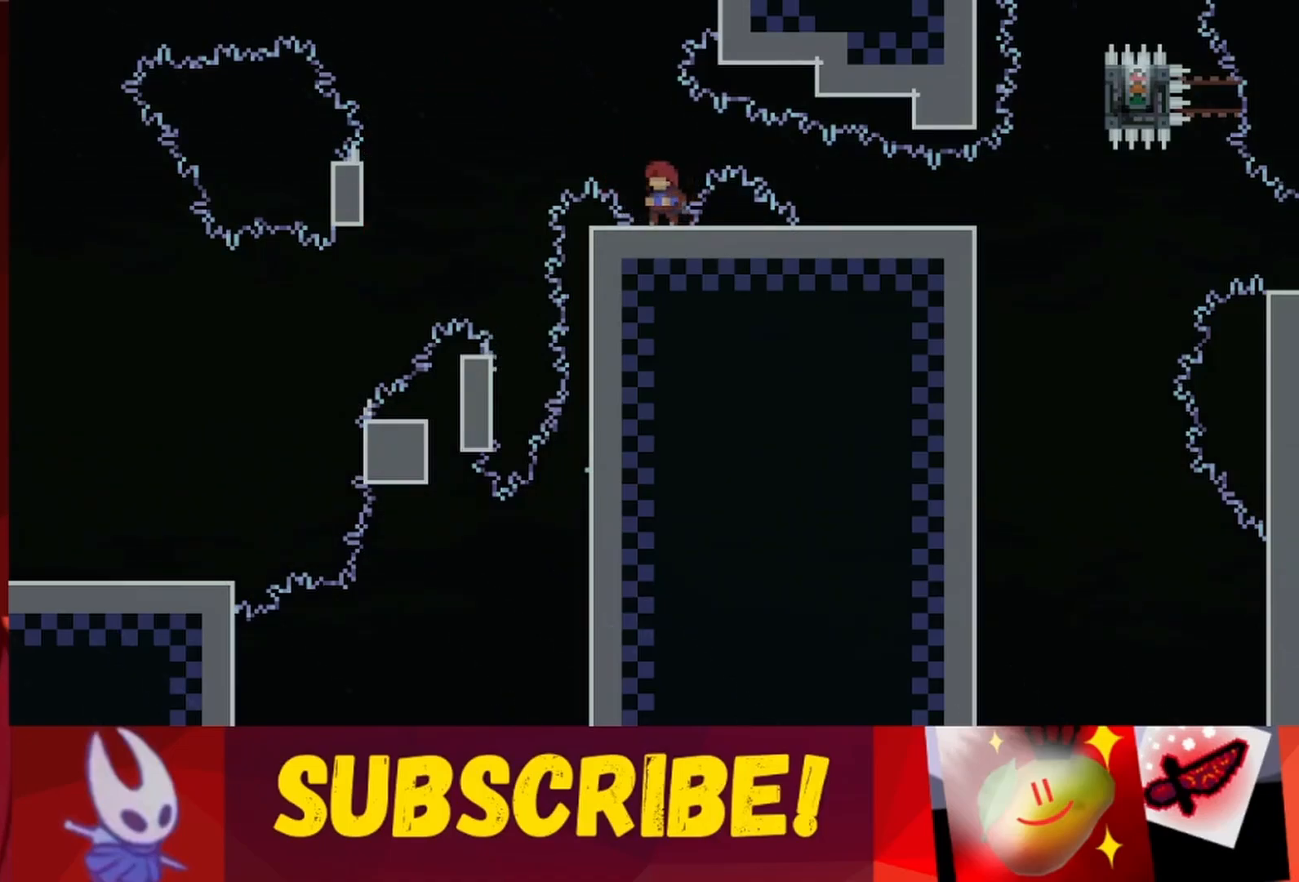
{"keys": [], "events": [[50, "right", "down"], [100, "right", "up"]]}
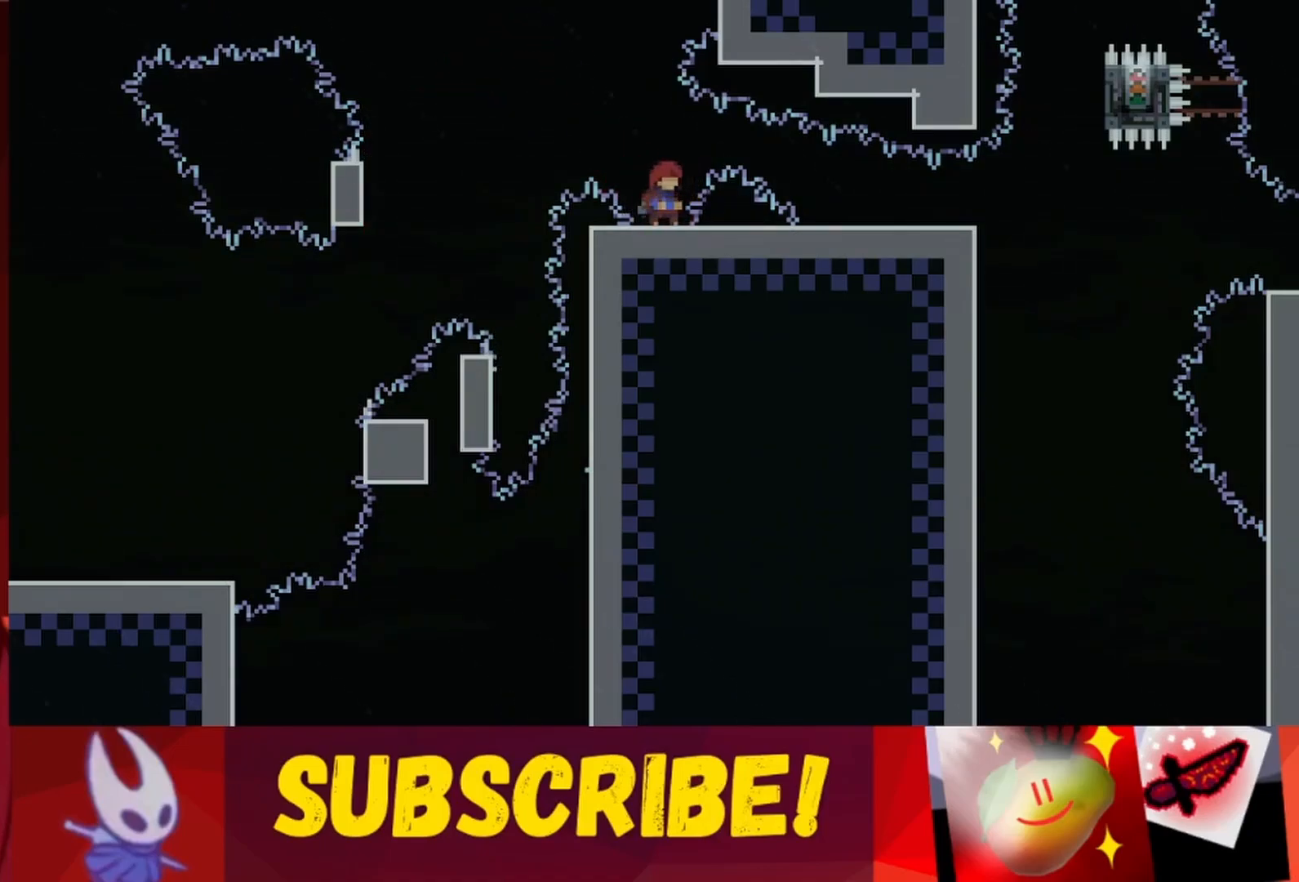
{"keys": ["down"], "events": [[117, "down", "down"]]}
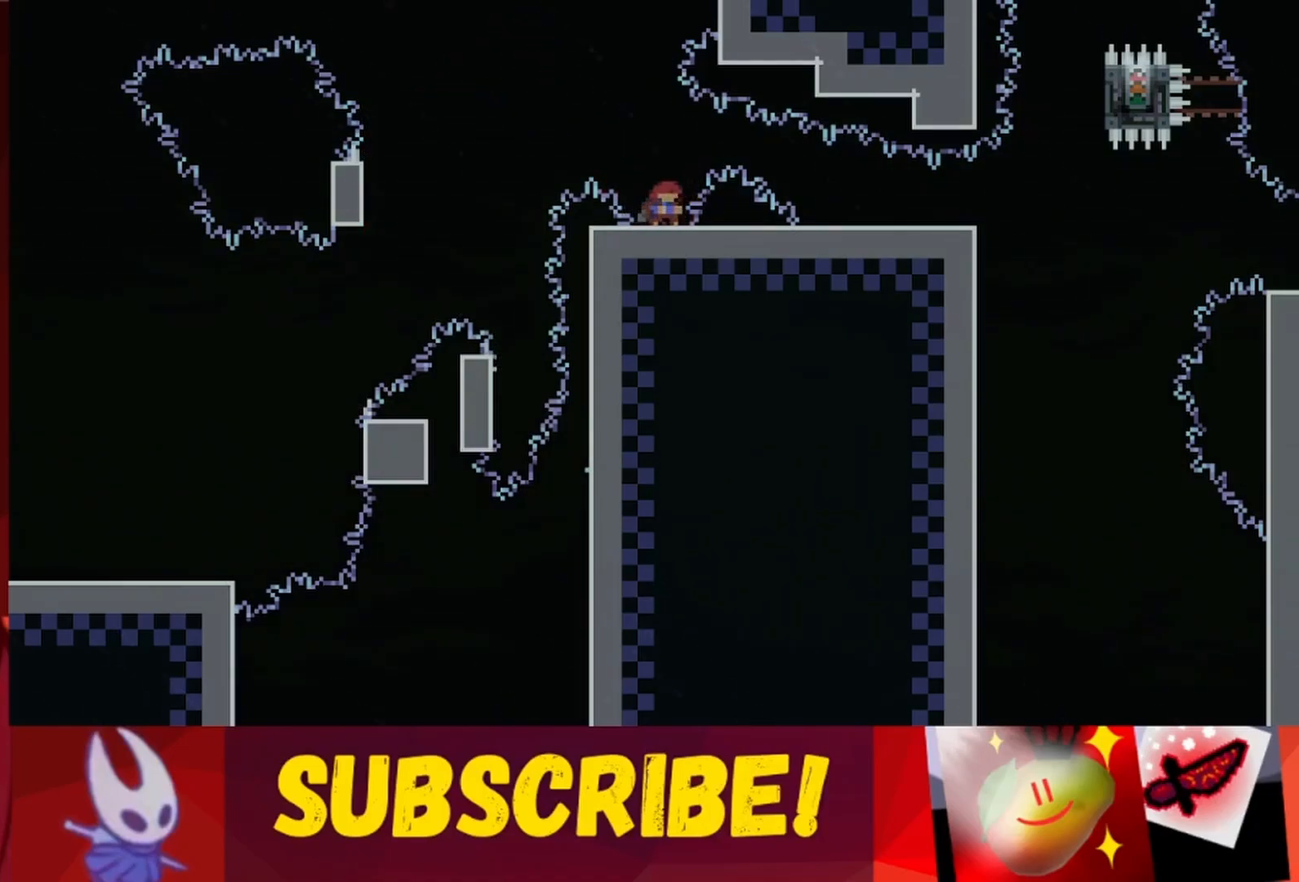
{"keys": ["down", "right"], "events": [[50, "jump", "down"], [50, "right", "down"], [183, "jump", "up"]]}
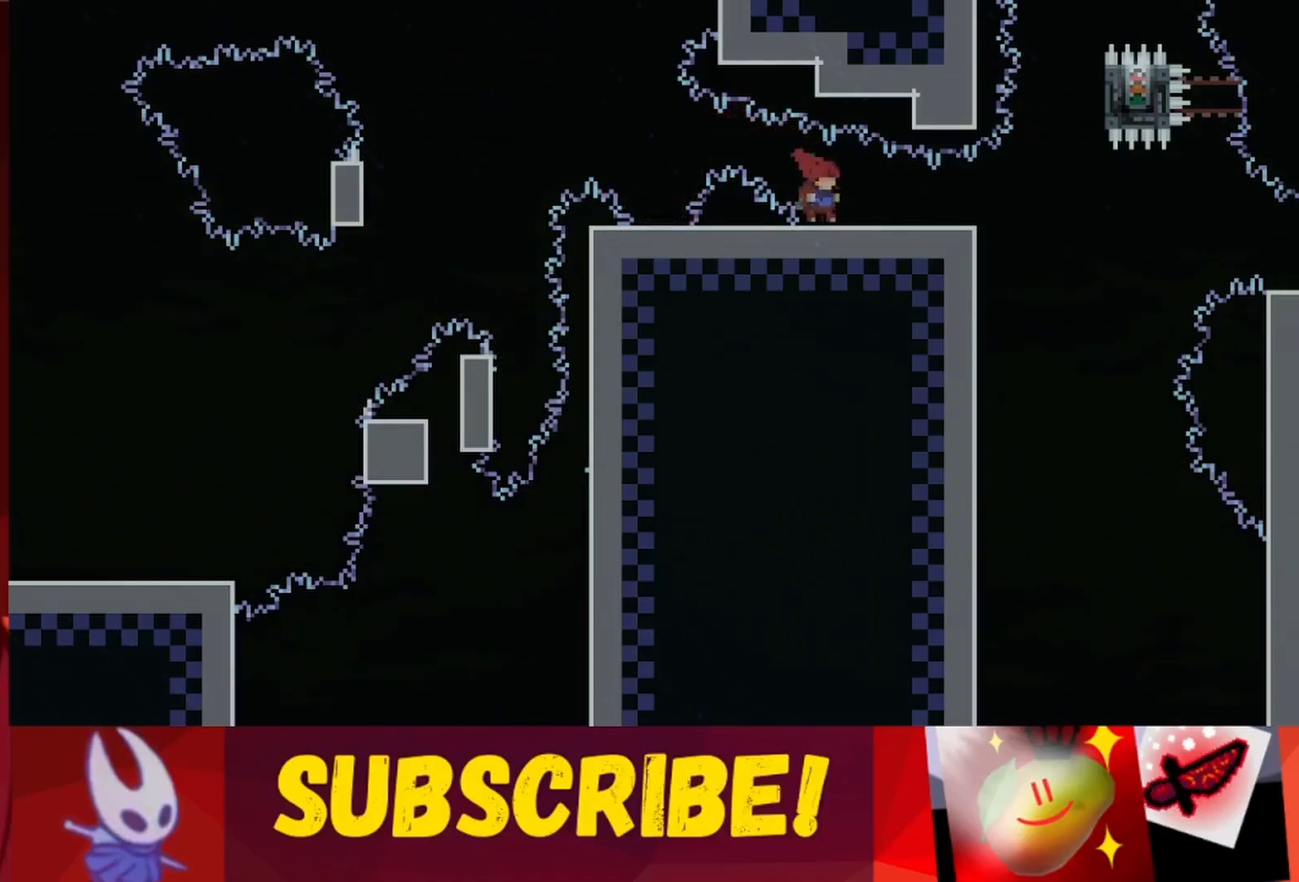
{"keys": [], "events": [[150, "down", "up"], [150, "right", "up"]]}
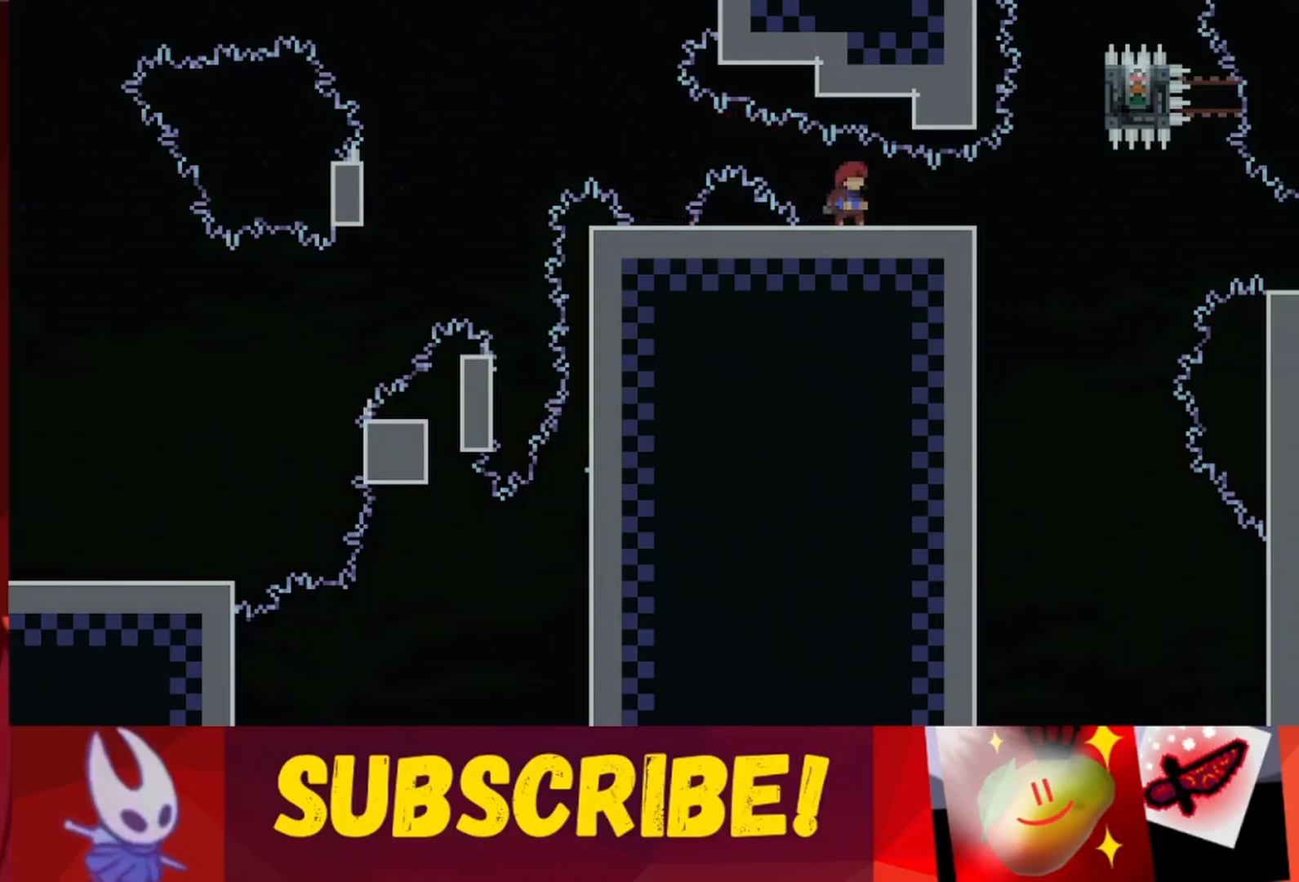
{"keys": [], "events": [[400, "down", "down"], [450, "down", "up"]]}
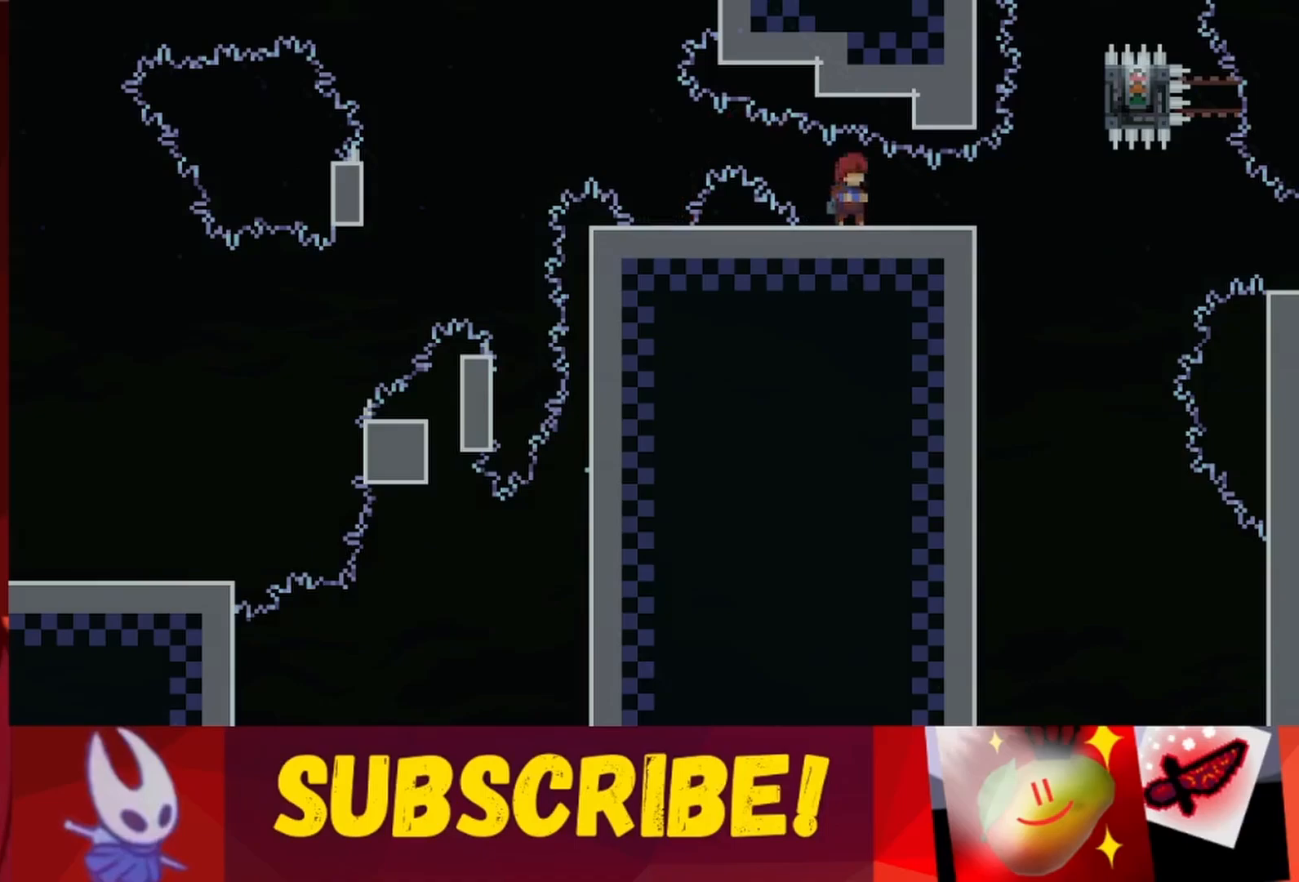
{"keys": [], "events": [[50, "down", "down"], [83, "down", "up"], [133, "down", "down"], [233, "down", "up"], [283, "down", "down"], [317, "down", "up"], [367, "down", "down"], [467, "down", "up"]]}
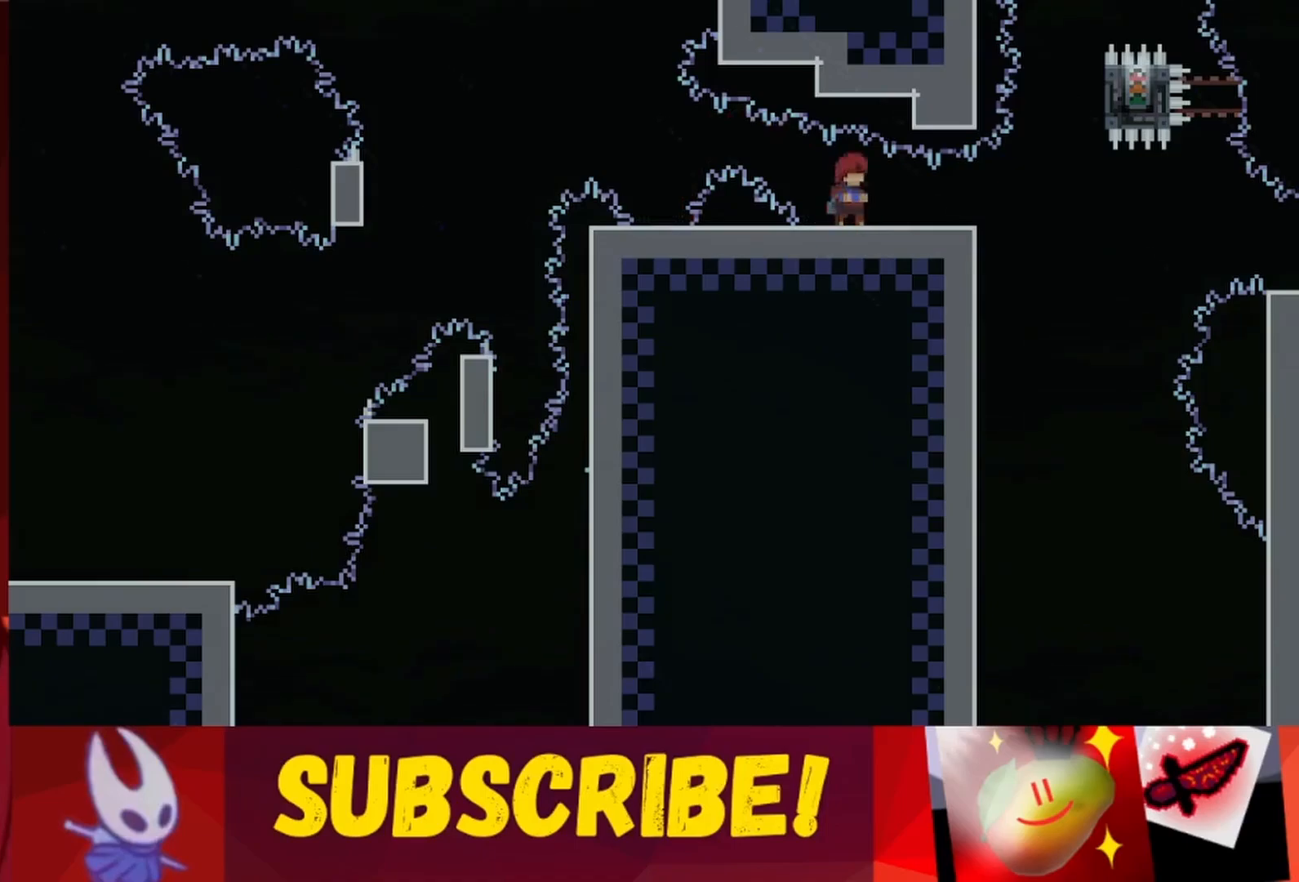
{"keys": [], "events": [[17, "down", "down"], [100, "down", "up"], [150, "down", "down"], [200, "down", "up"], [300, "down", "down"], [333, "down", "up"], [433, "down", "down"], [483, "down", "up"]]}